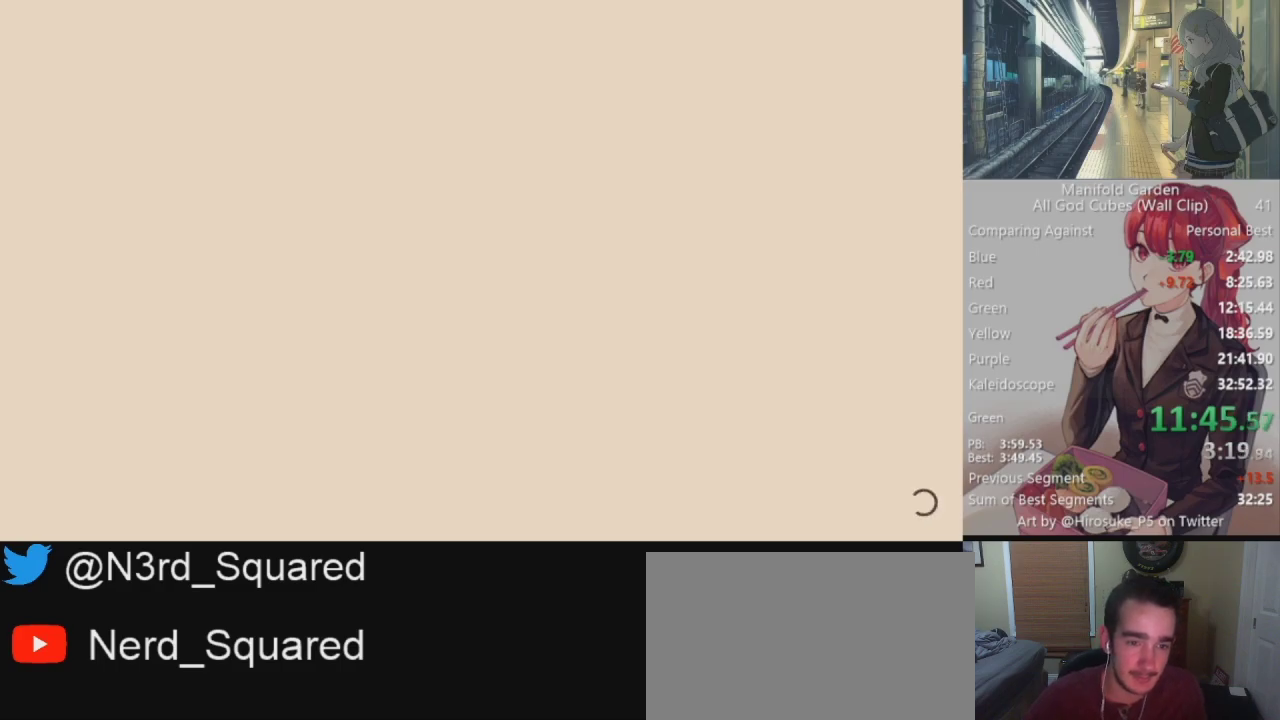
Gameplay with keyboard and mouse; each line is a JSON object with the keys and mouse buttons held at the frame after it. "events" lists presses ("down") and releases ("up") of "1", "2", "3", "4", "5", "a", "alt", "c", "caps_lock", "ctrl", "d", "e", "f", "g", "q", "r", "s", "shift", "space", "t", "tab", "v", "w", "x", "z", "mouse_left", "mouse_wheel" and "mouse_right" between this image and that frame as [ms after this image, input, new state], when the widget could be followed in between. "mouse_left", "mouse_wheel", "mouse_right" = the "left", "wheel", "right" buttons of the "mouse" list. No other keys are recorded. "wheel" means that the mouse wheel is clicked or scrolled. Not read: mouse_move.
{"keys": ["shift"], "mouse": [], "events": []}
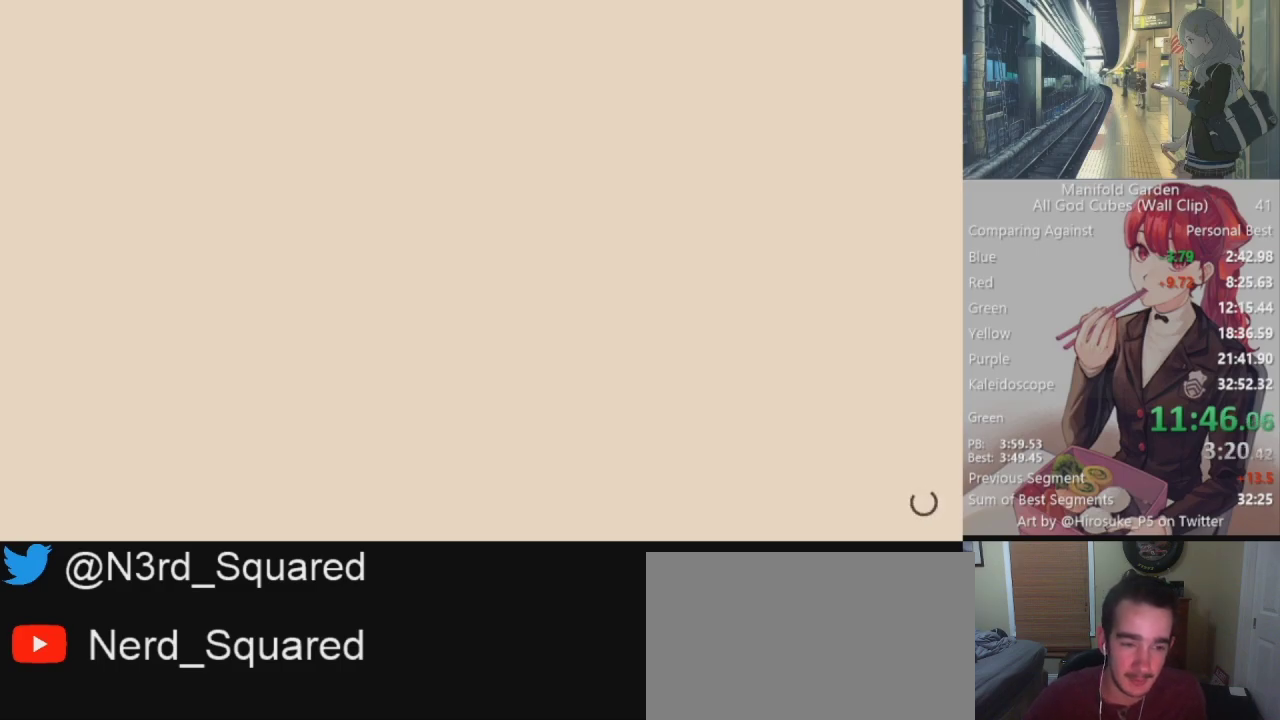
{"keys": ["shift"], "mouse": [], "events": []}
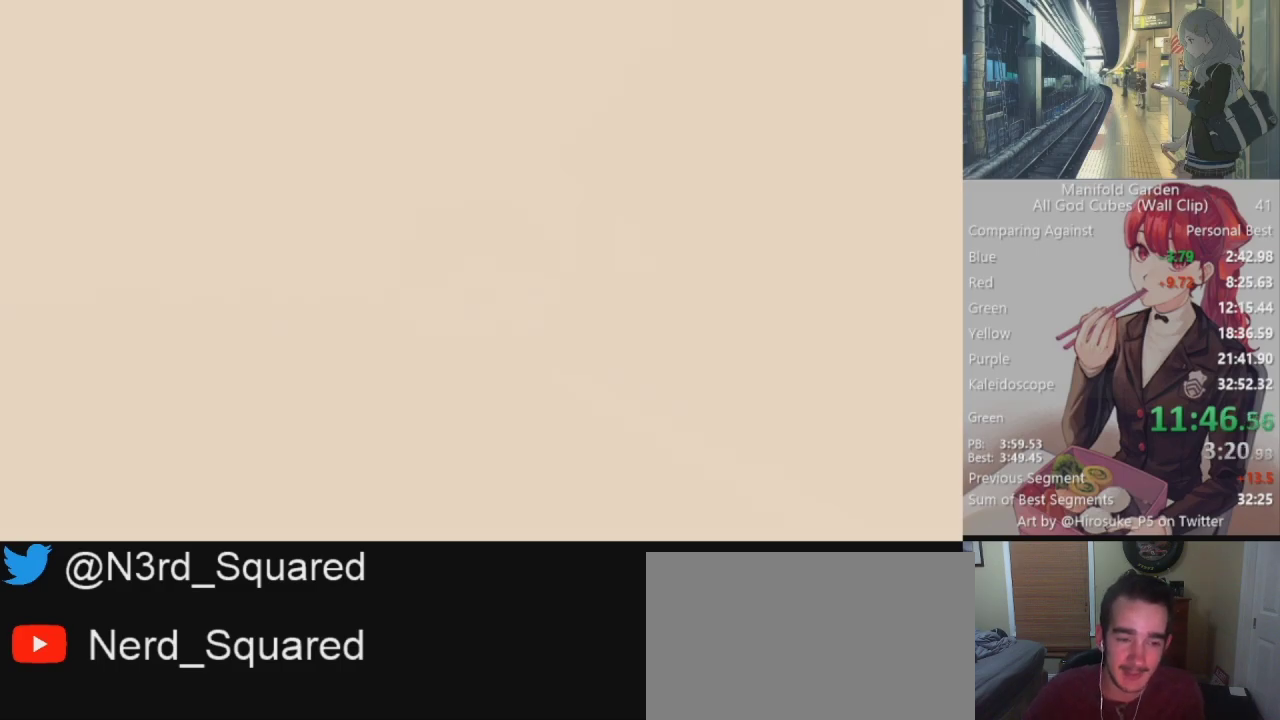
{"keys": ["shift"], "mouse": [], "events": [[167, "mouse_left", "down"], [250, "mouse_left", "up"]]}
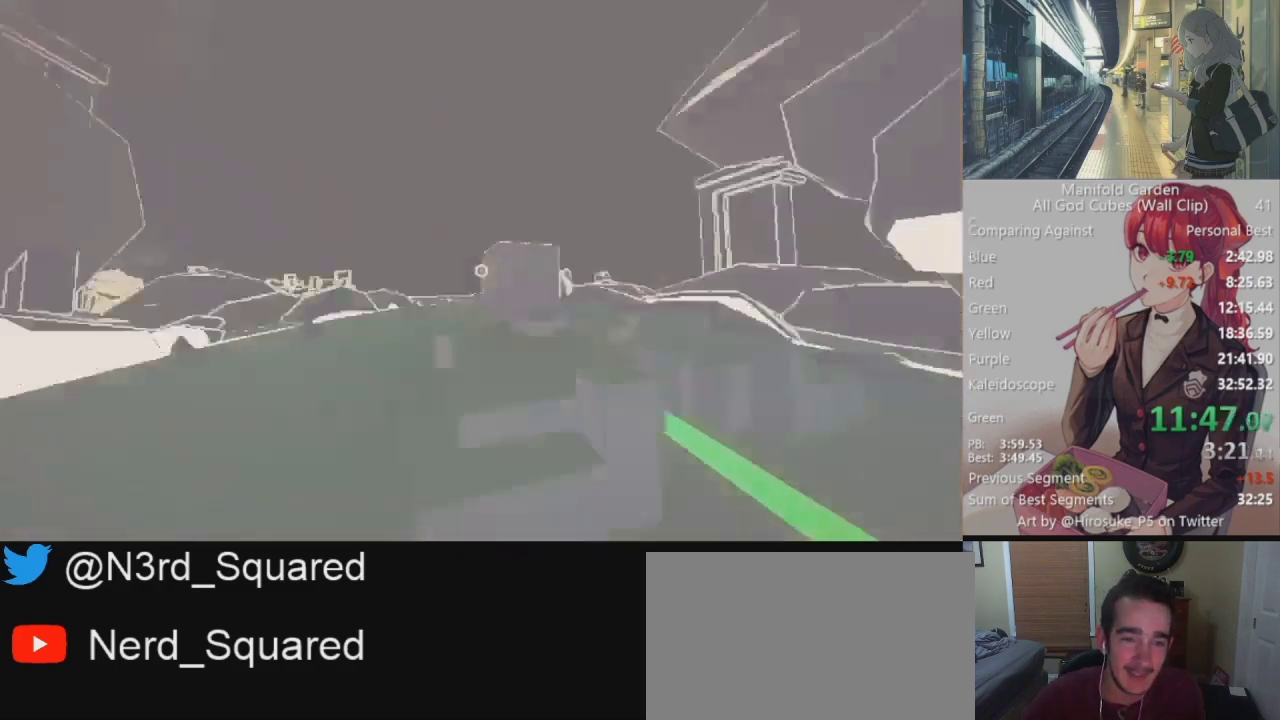
{"keys": ["shift", "w"], "mouse": [], "events": [[33, "a", "down"], [33, "w", "down"], [167, "a", "up"]]}
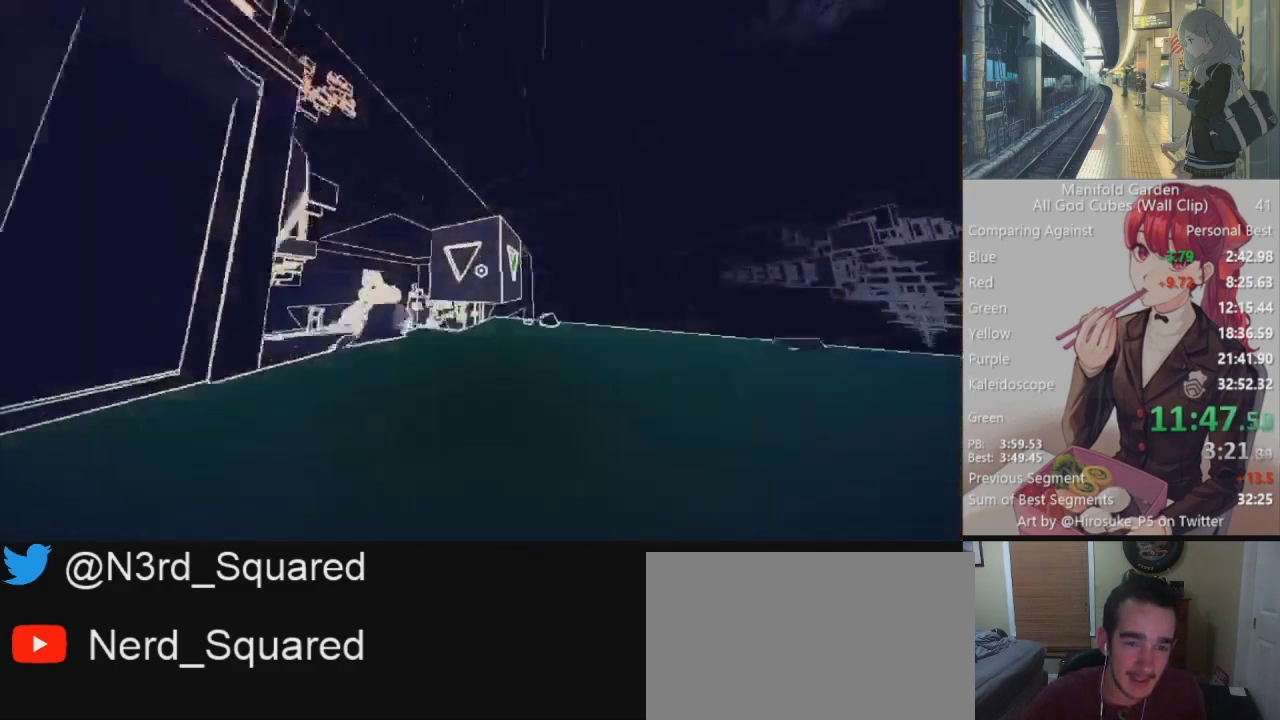
{"keys": ["shift", "w"], "mouse": [], "events": []}
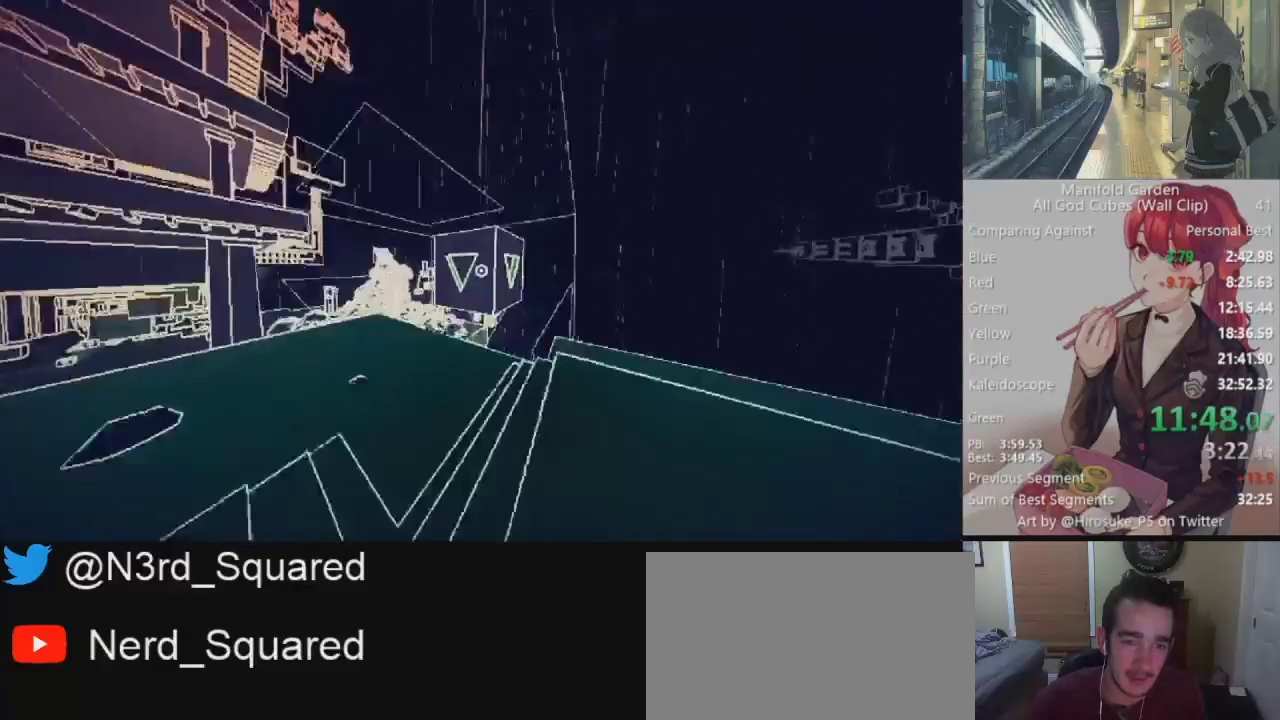
{"keys": ["shift", "w"], "mouse": [], "events": []}
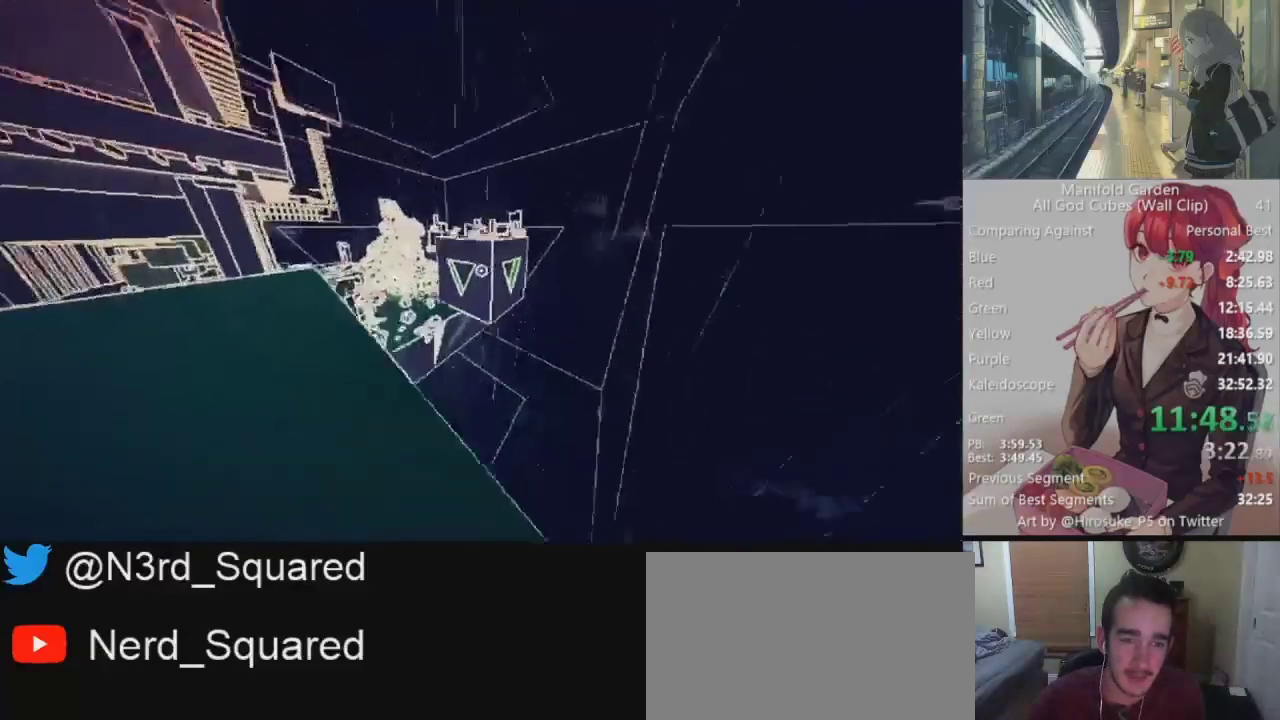
{"keys": ["a", "shift", "w"], "mouse": [], "events": [[367, "a", "down"]]}
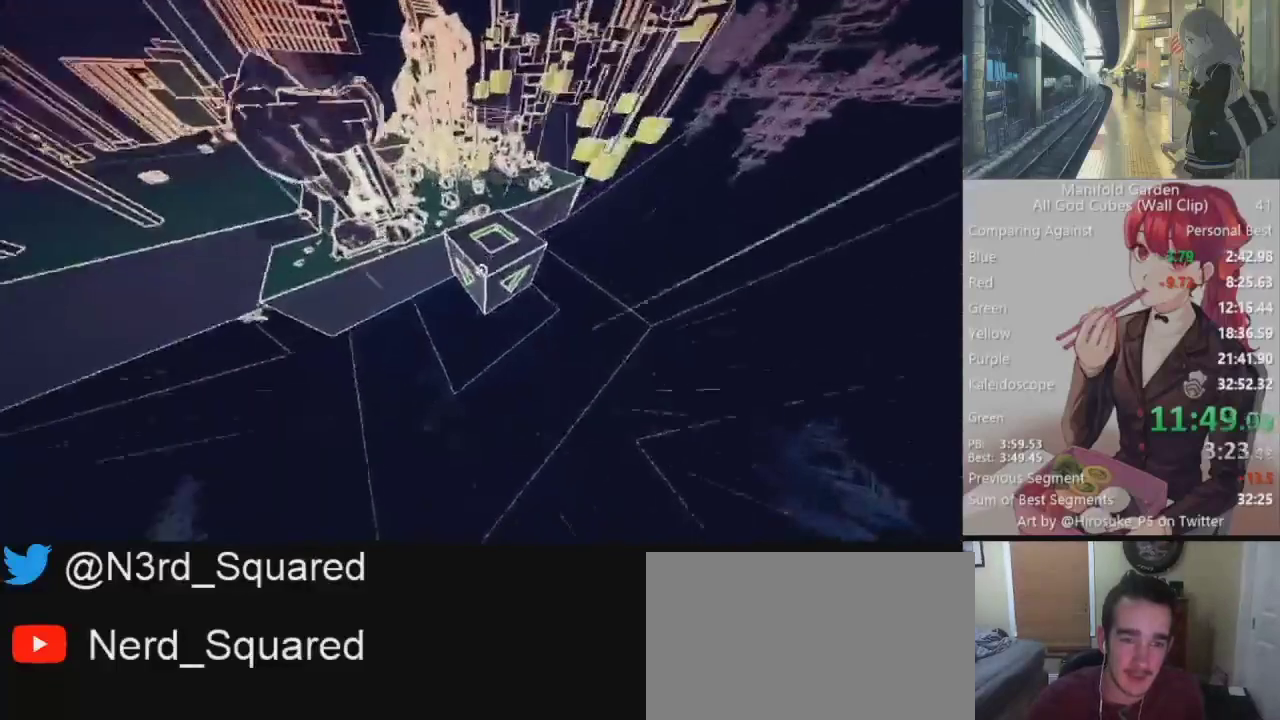
{"keys": ["a", "shift", "w"], "mouse": [], "events": []}
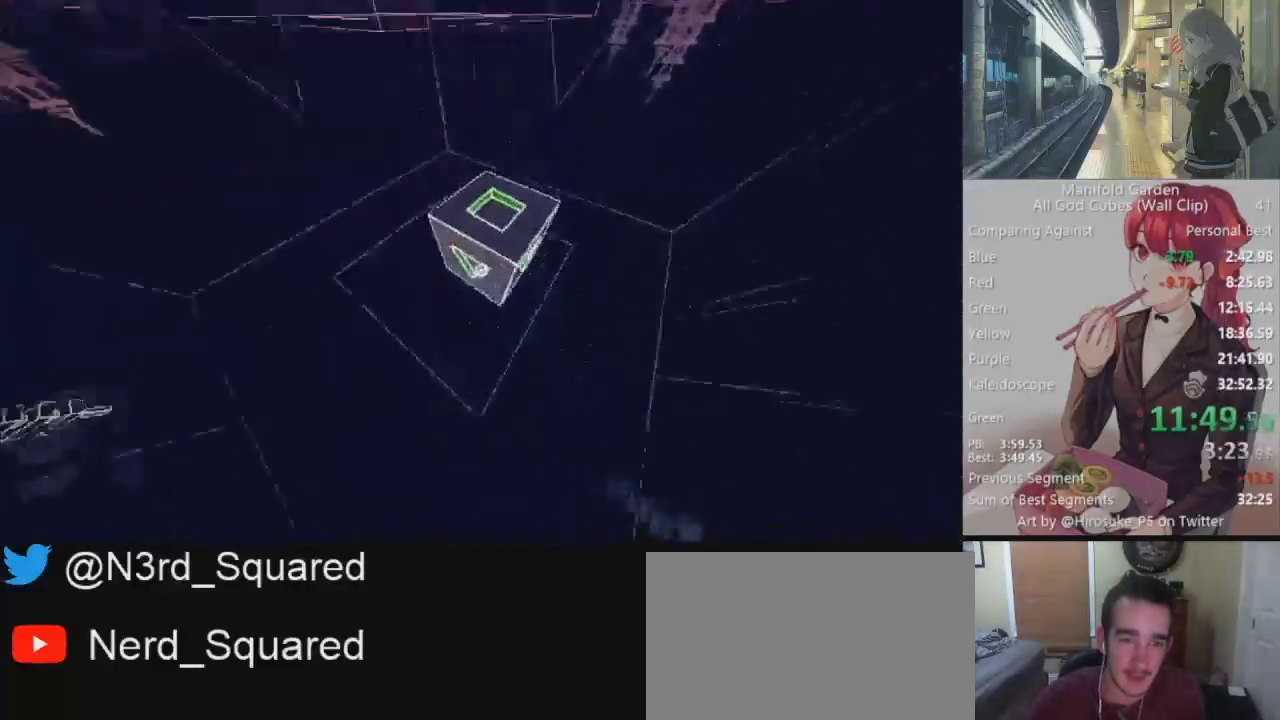
{"keys": ["a", "shift", "w"], "mouse": [], "events": []}
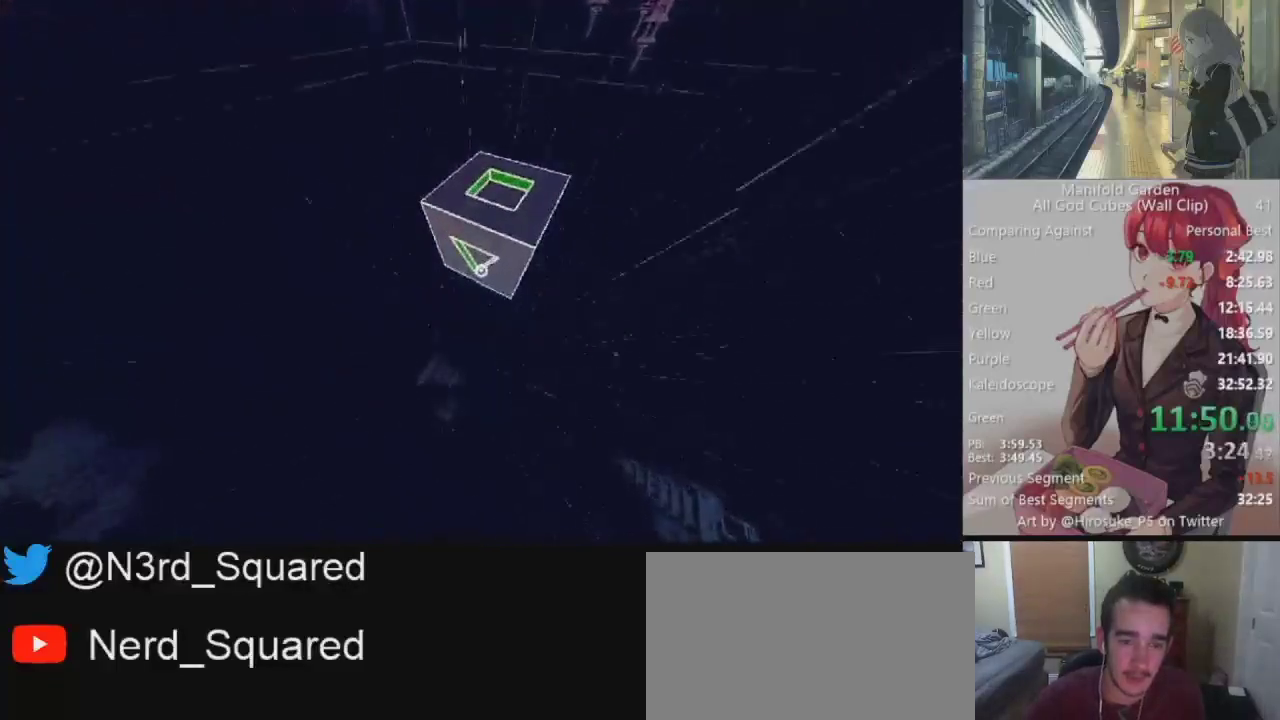
{"keys": ["a", "shift", "w"], "mouse": [], "events": []}
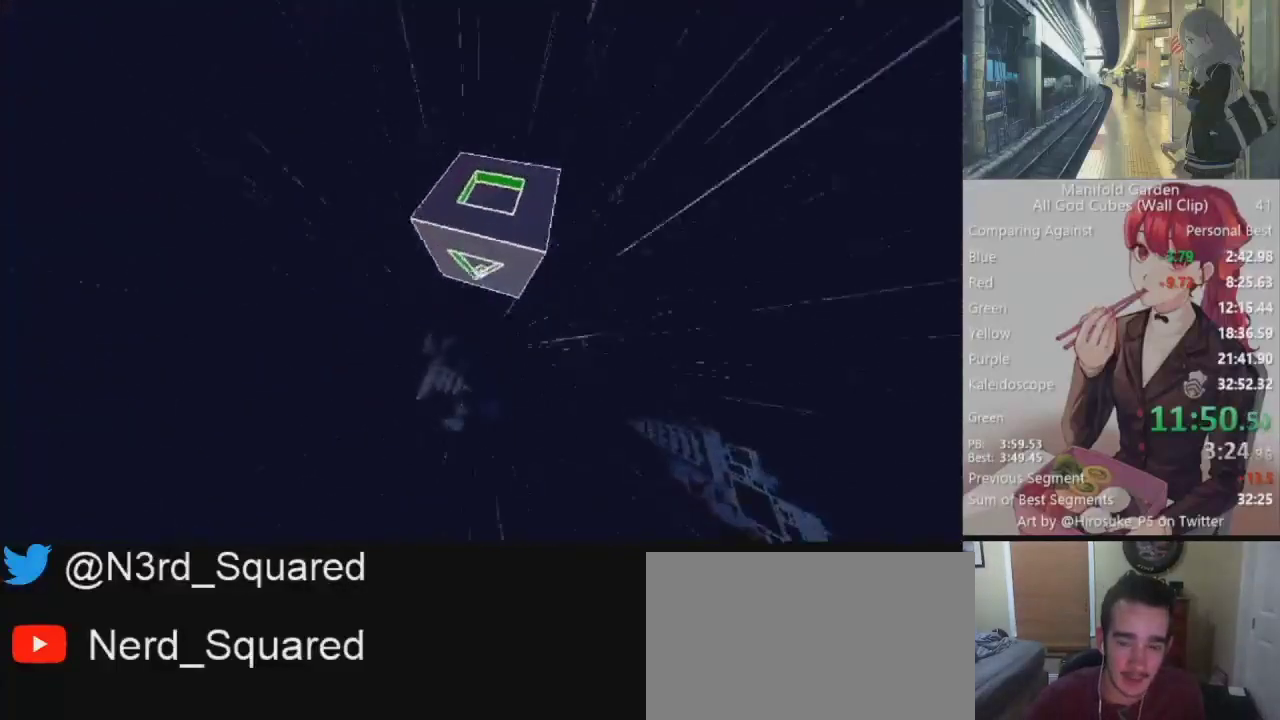
{"keys": ["a", "shift"], "mouse": [], "events": [[100, "w", "up"]]}
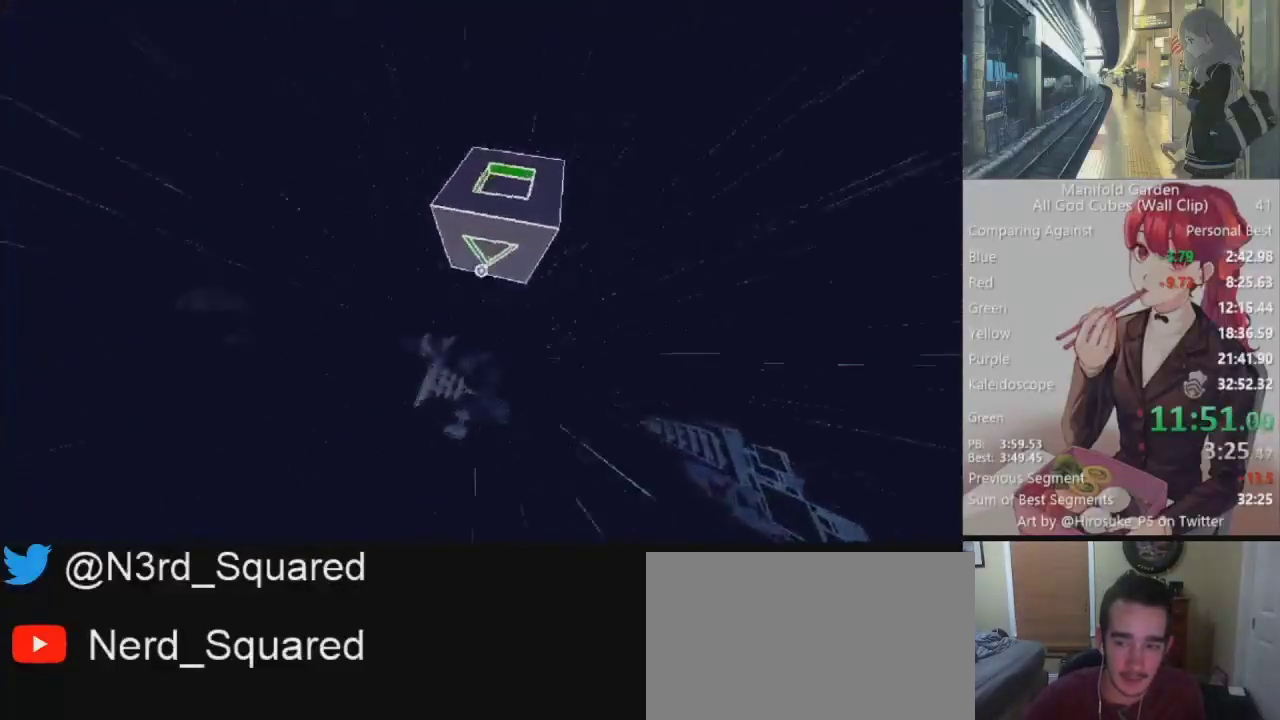
{"keys": ["a", "shift"], "mouse": [], "events": [[200, "w", "down"], [350, "w", "up"]]}
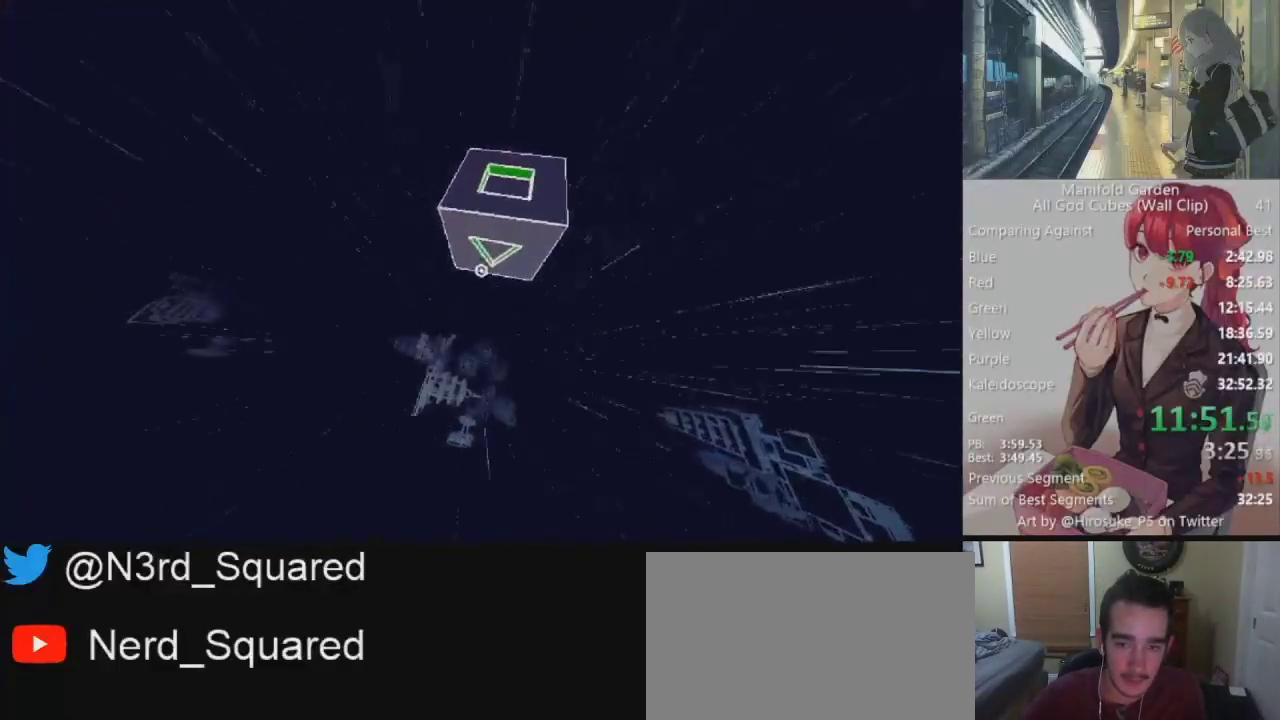
{"keys": ["d", "shift"], "mouse": [], "events": [[217, "a", "up"], [217, "d", "down"], [217, "w", "down"], [317, "w", "up"]]}
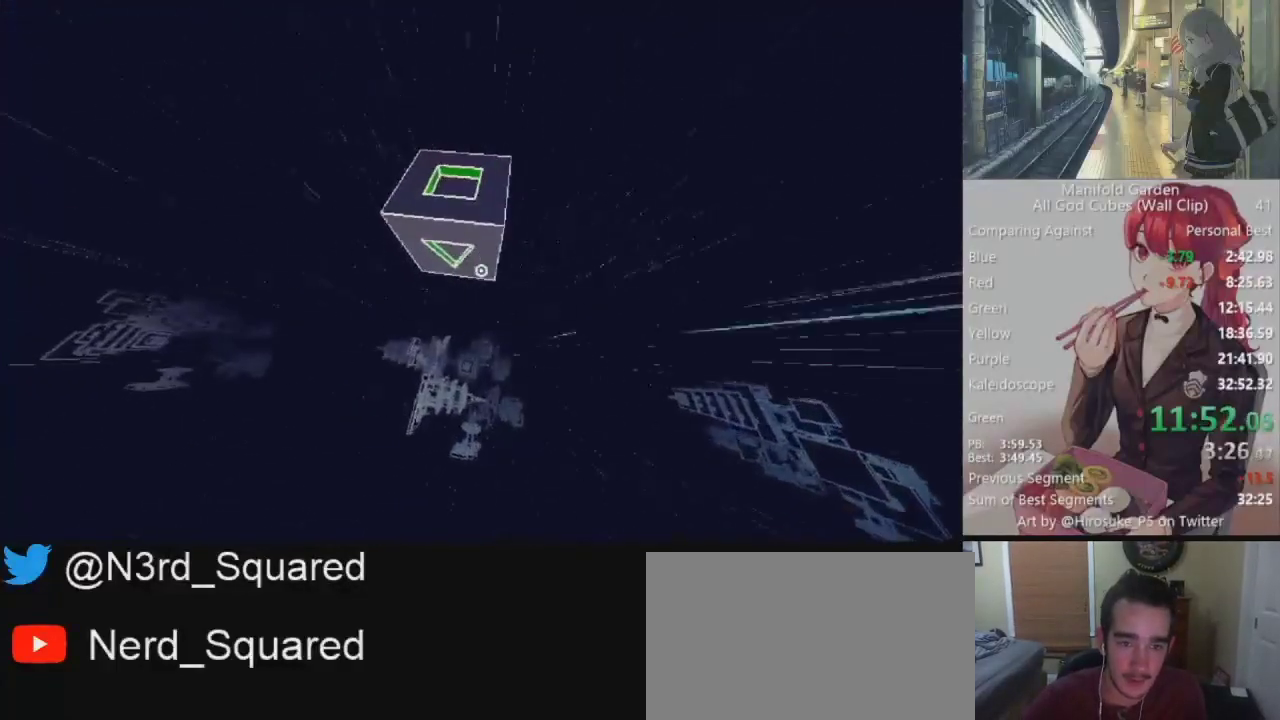
{"keys": ["shift", "w"], "mouse": [], "events": [[233, "w", "down"], [467, "d", "up"]]}
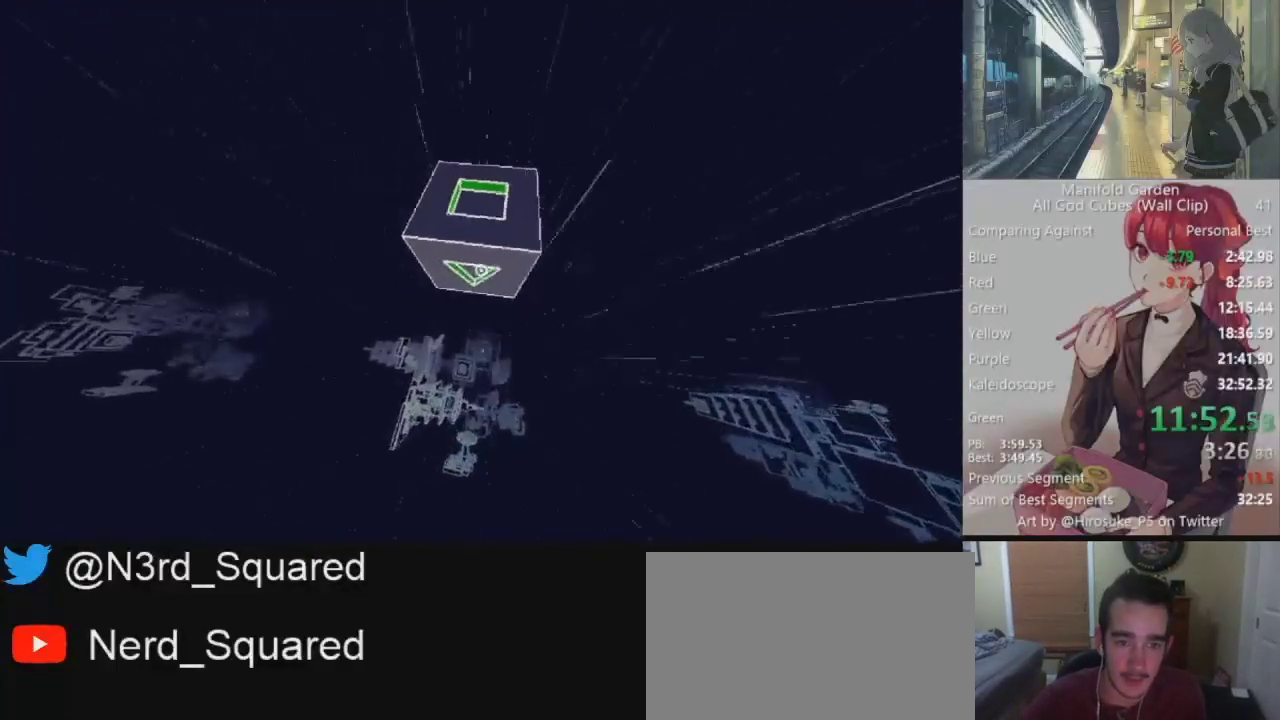
{"keys": ["shift"], "mouse": [], "events": [[67, "w", "up"]]}
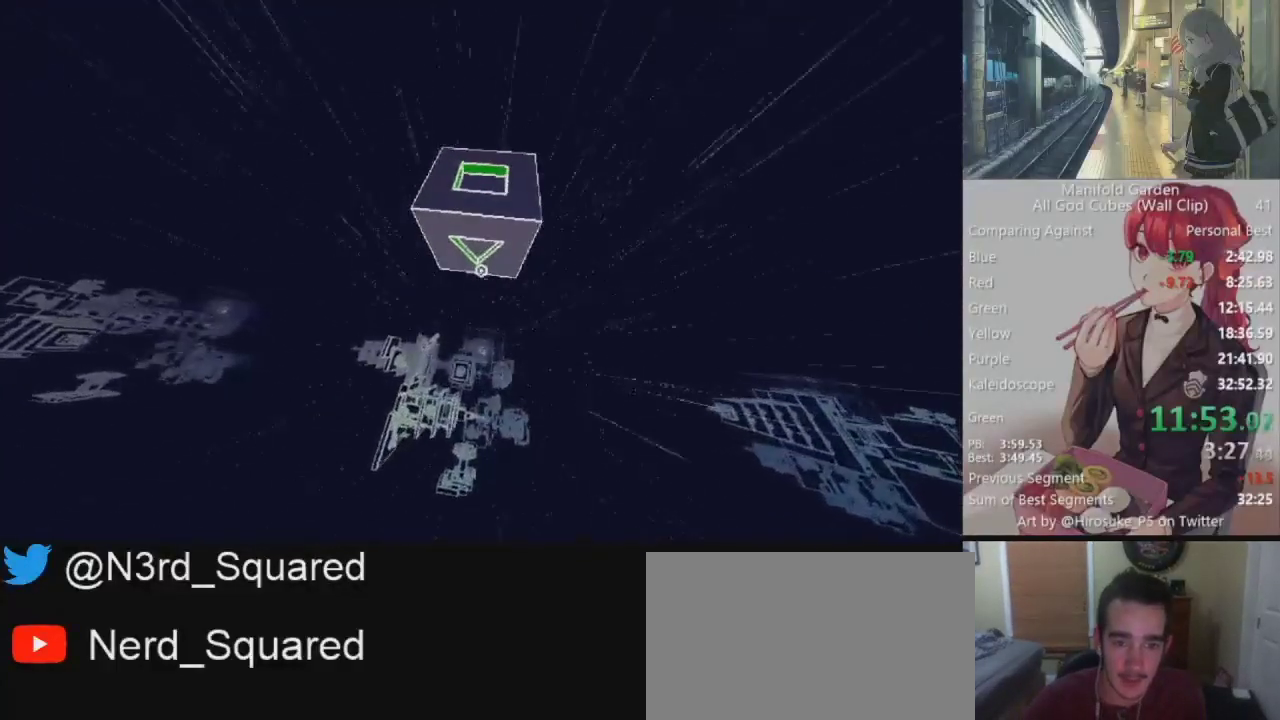
{"keys": ["shift"], "mouse": [], "events": []}
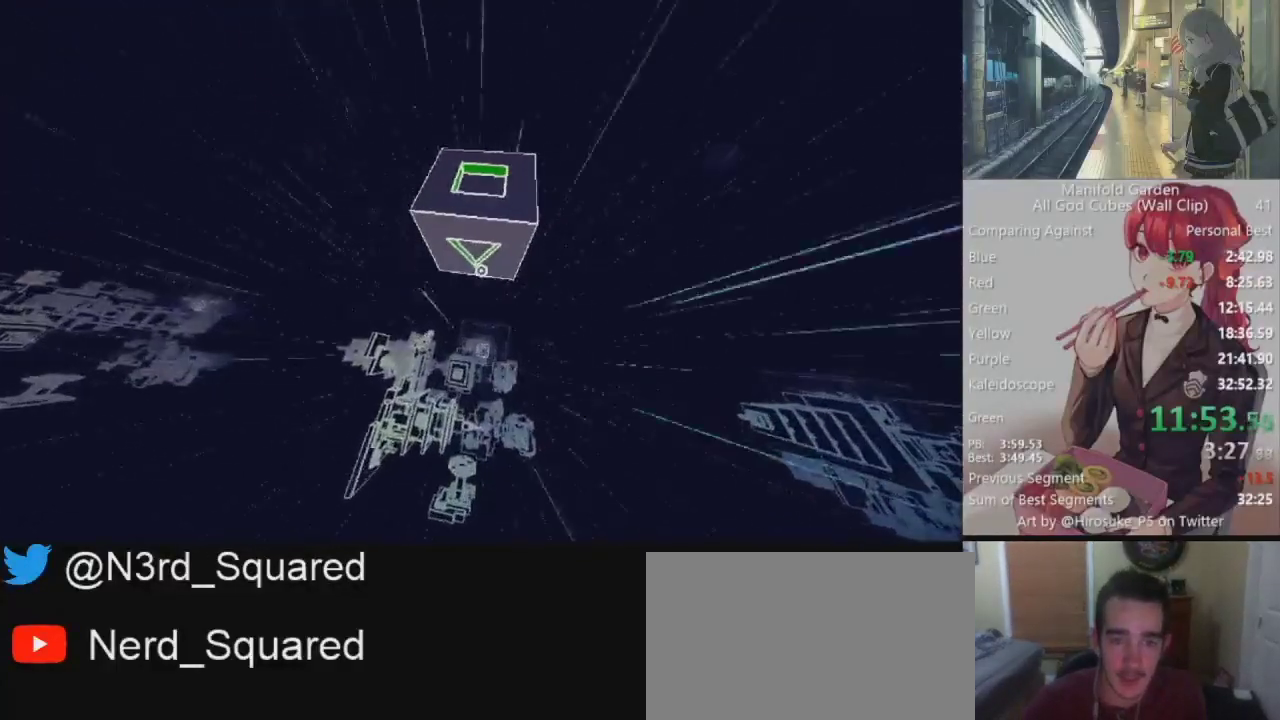
{"keys": ["a", "s", "shift"], "mouse": [], "events": [[283, "s", "down"], [333, "a", "down"]]}
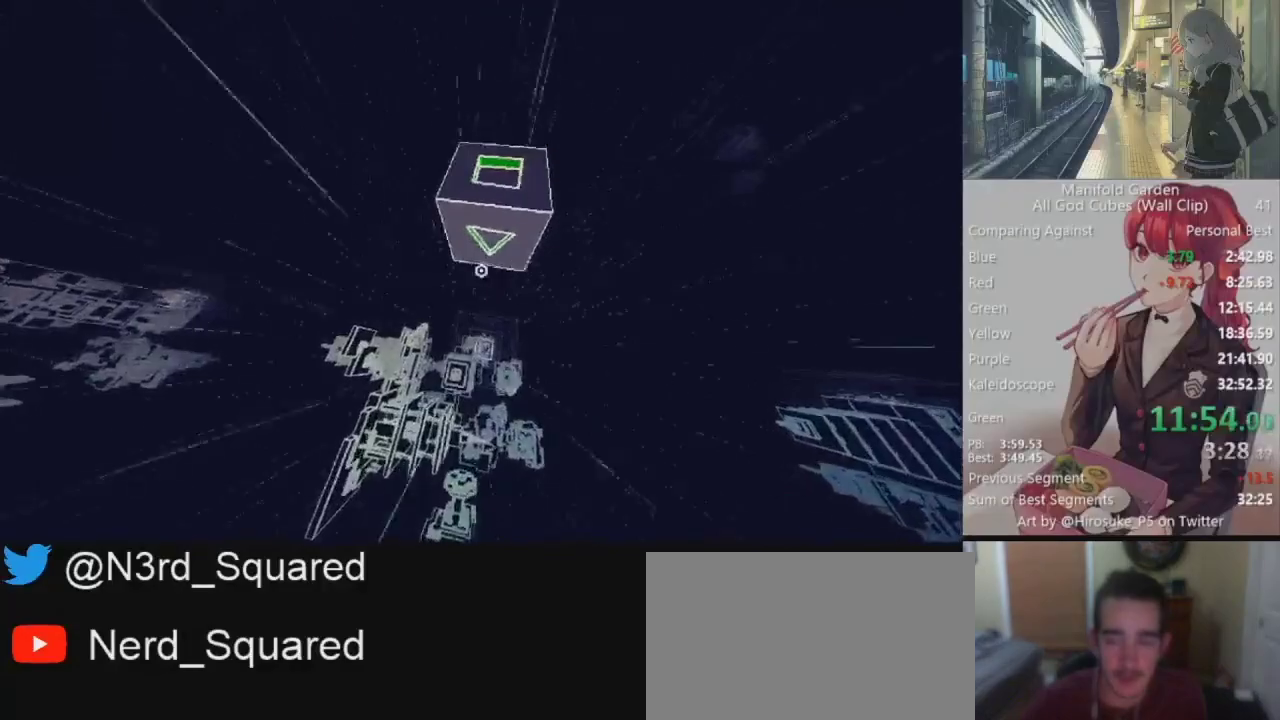
{"keys": ["shift"], "mouse": [], "events": [[200, "a", "up"], [250, "s", "up"]]}
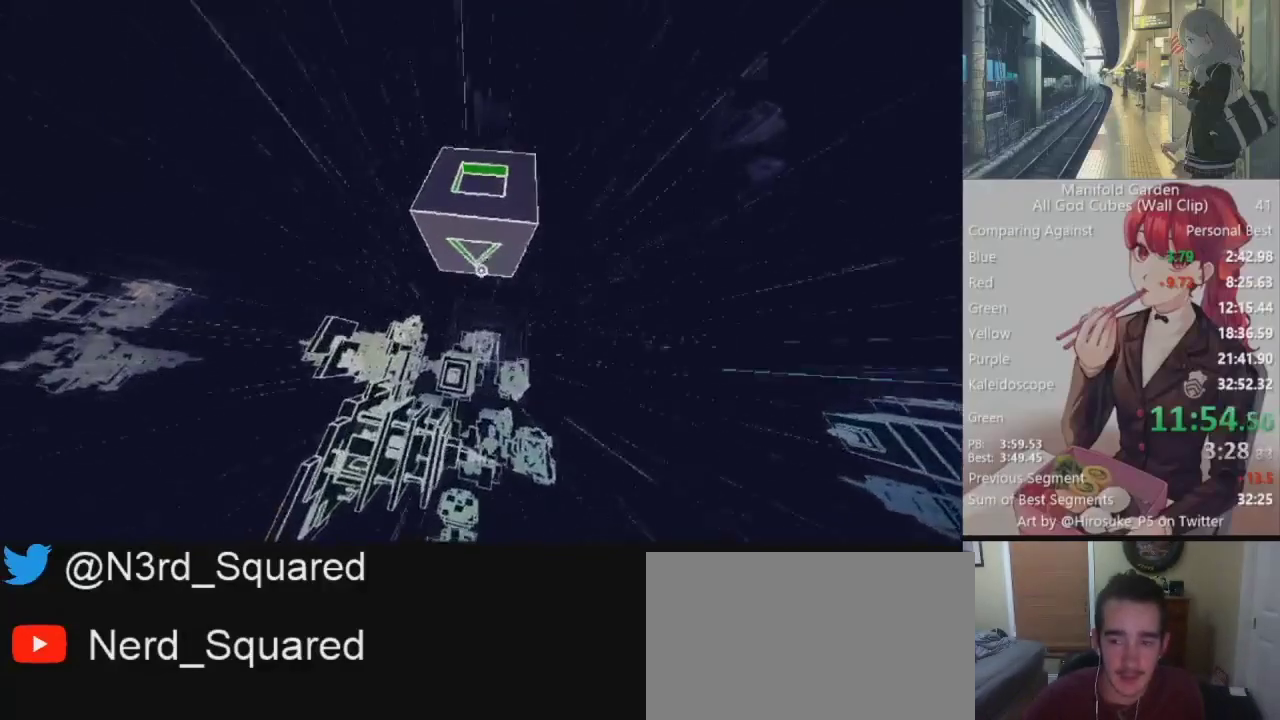
{"keys": ["shift"], "mouse": [], "events": [[83, "s", "down"], [133, "a", "down"], [267, "a", "up"], [267, "s", "up"]]}
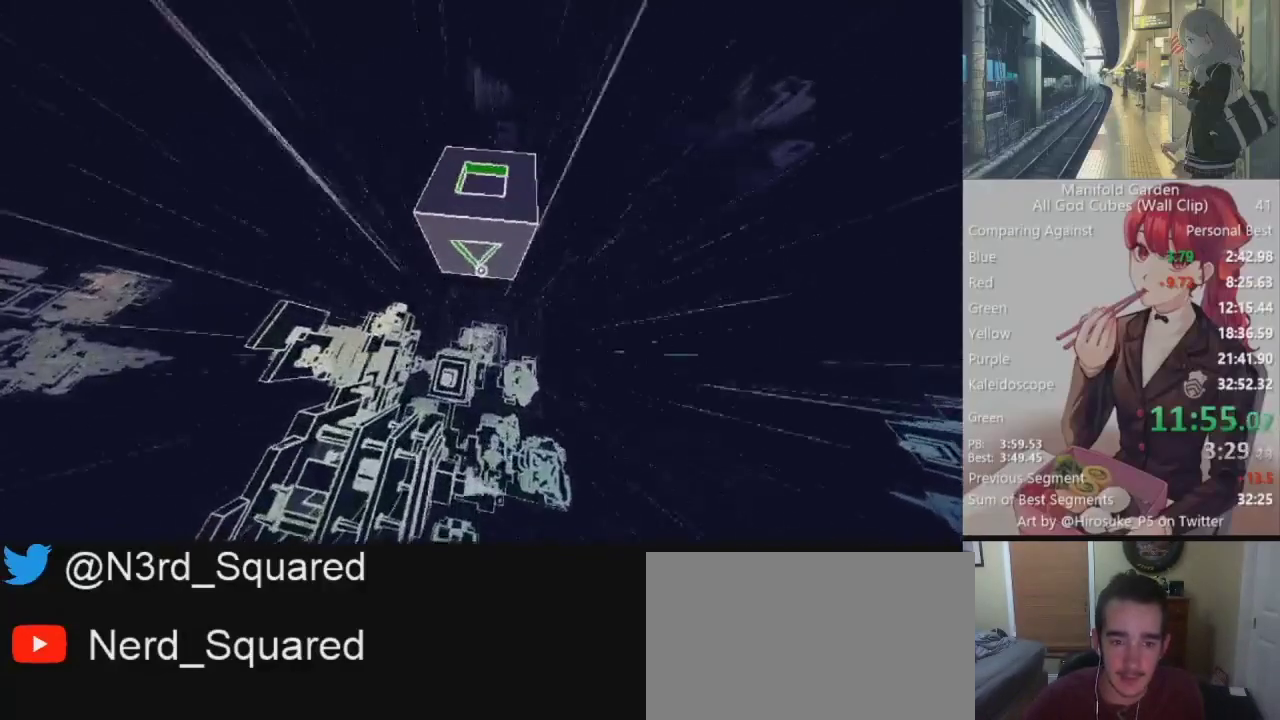
{"keys": ["shift"], "mouse": [], "events": []}
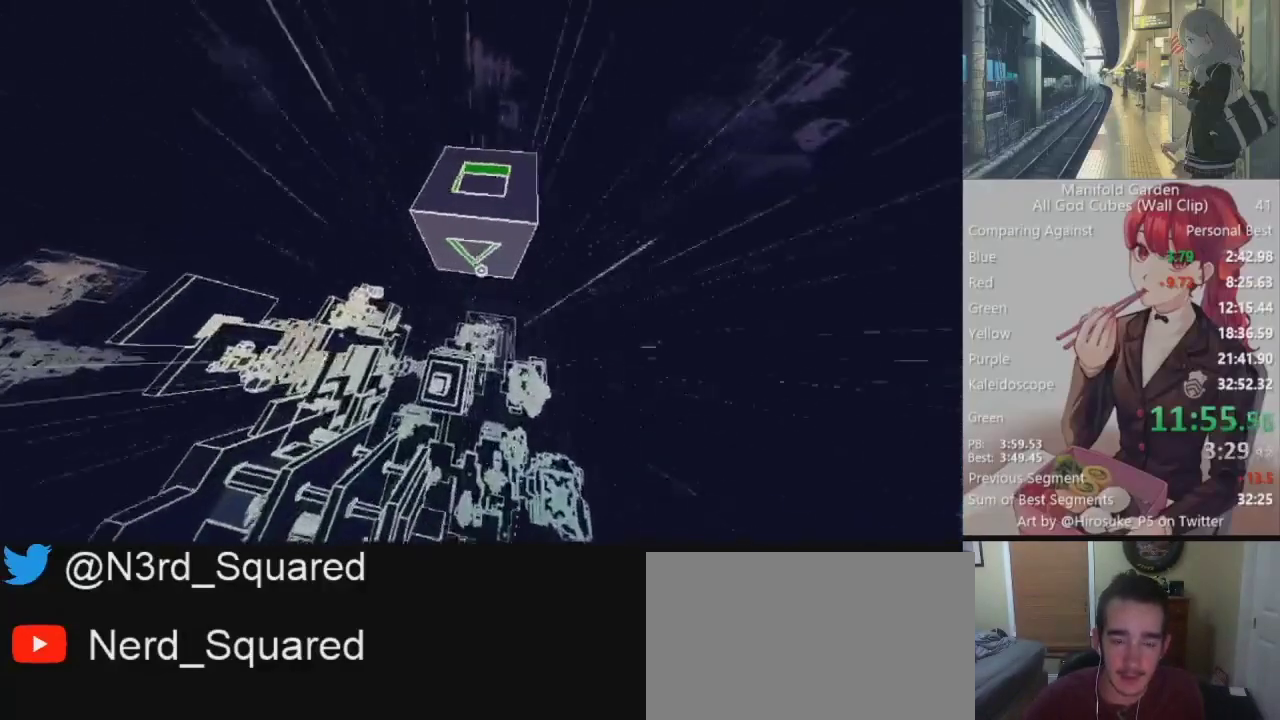
{"keys": ["shift"], "mouse": [], "events": []}
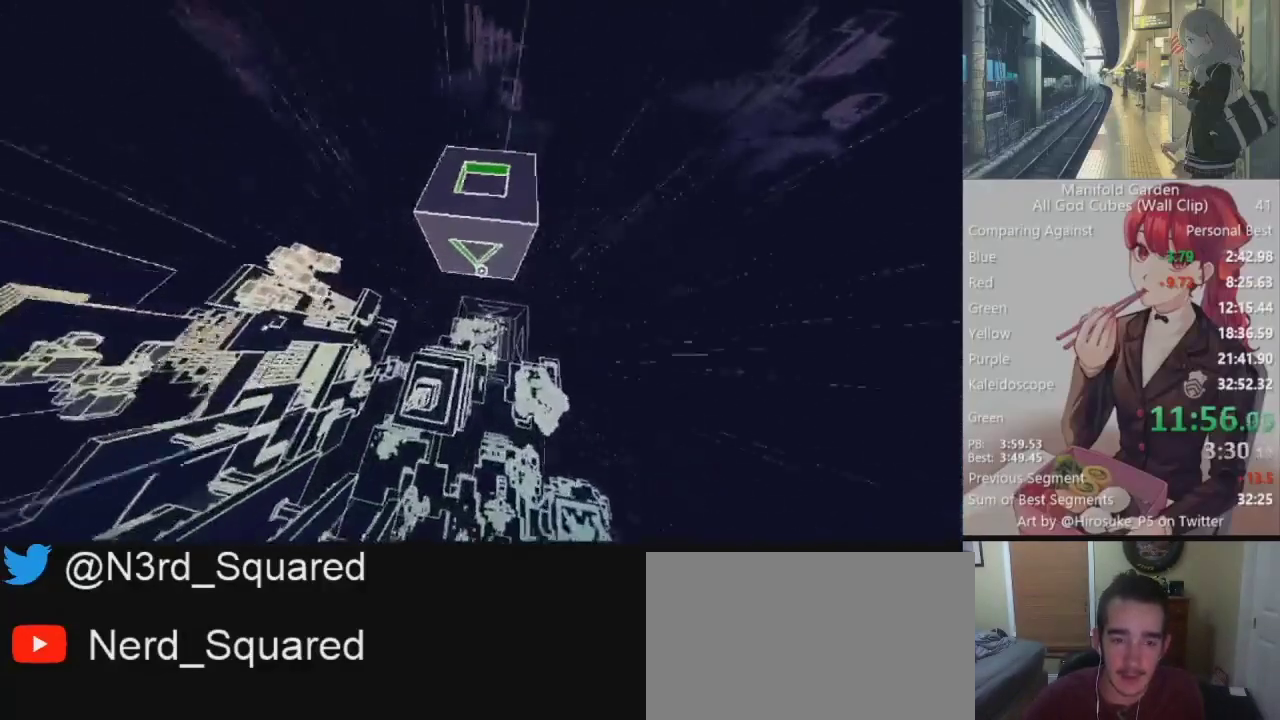
{"keys": ["shift"], "mouse": [], "events": []}
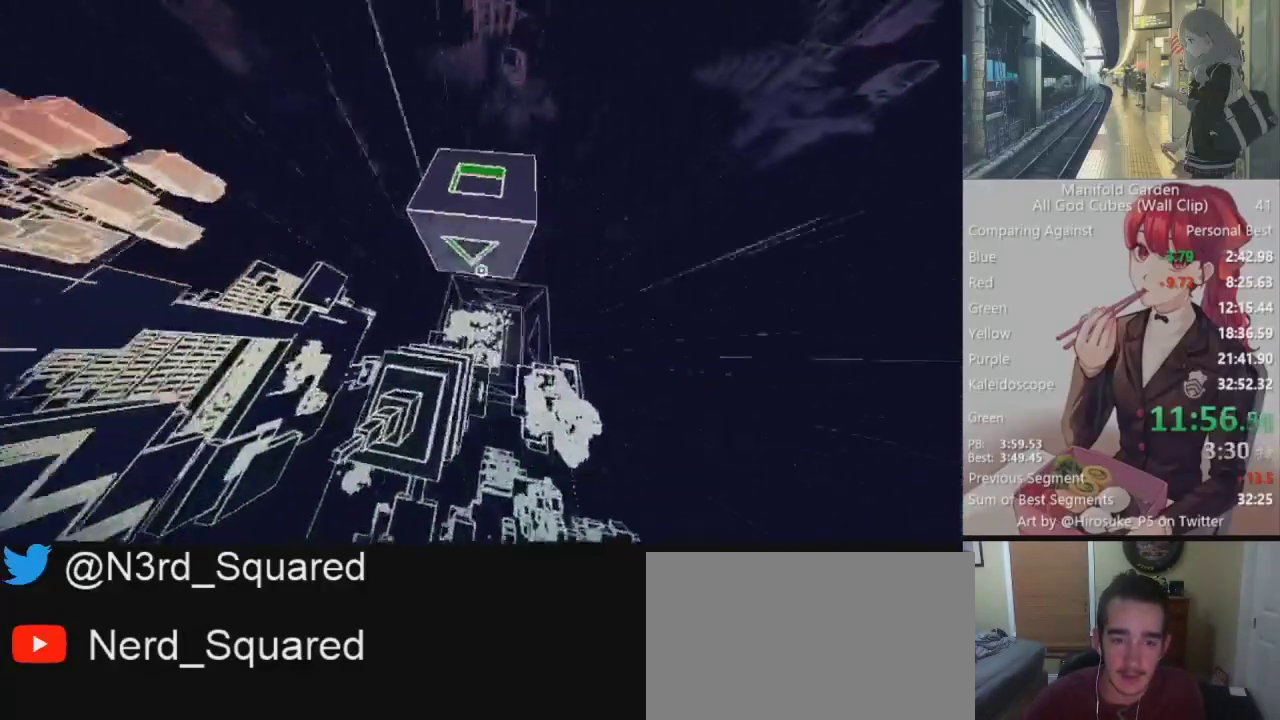
{"keys": ["d", "shift"], "mouse": [], "events": [[333, "d", "down"]]}
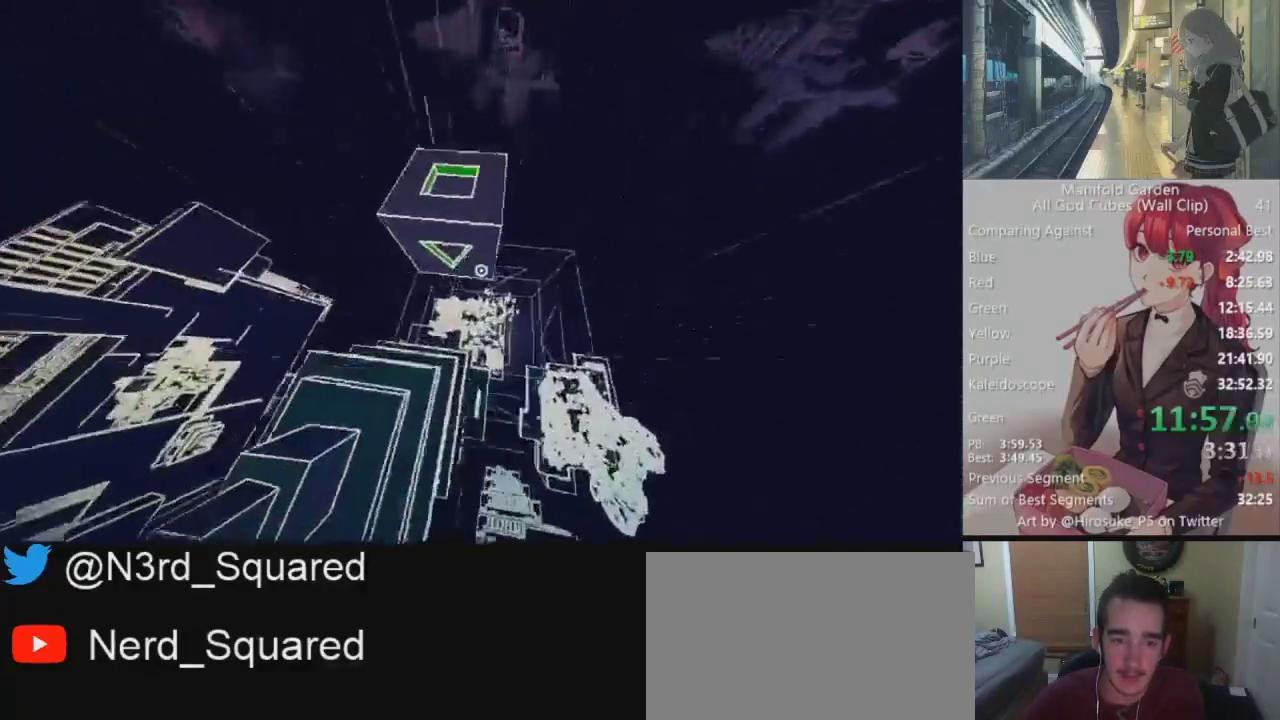
{"keys": ["shift", "w"], "mouse": [], "events": [[117, "w", "down"], [200, "d", "up"]]}
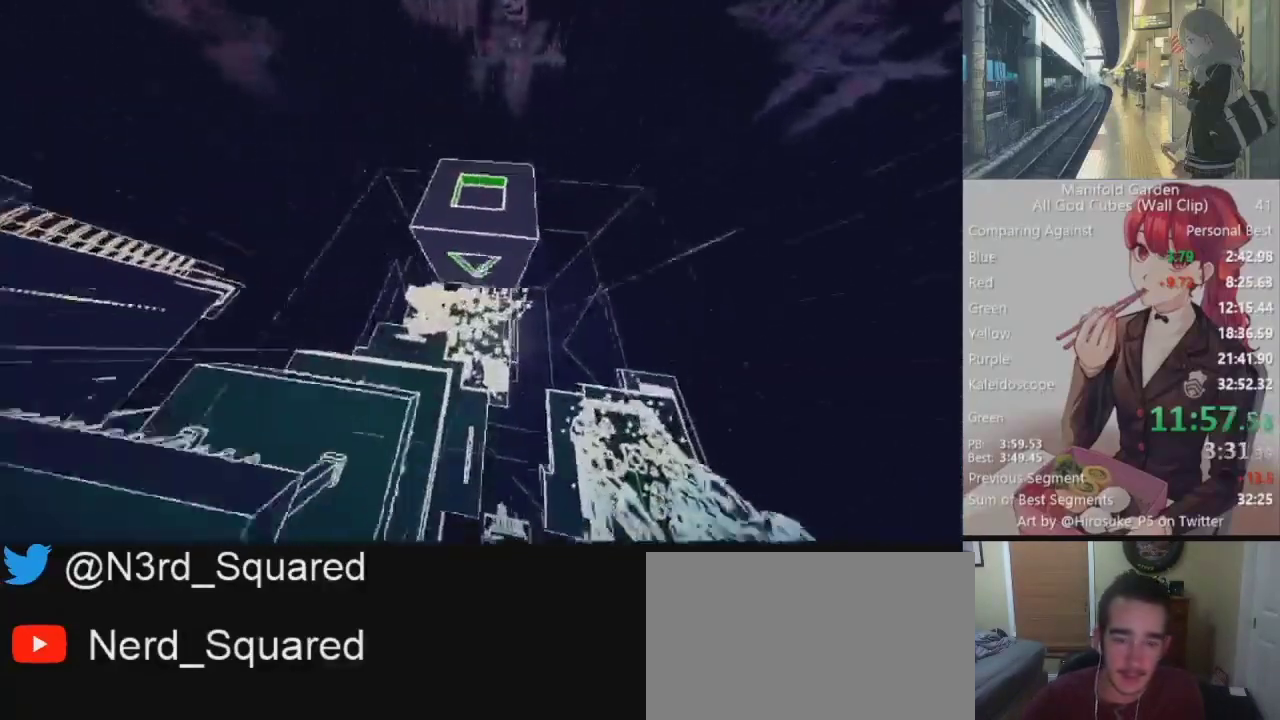
{"keys": ["shift"], "mouse": [], "events": [[33, "w", "up"]]}
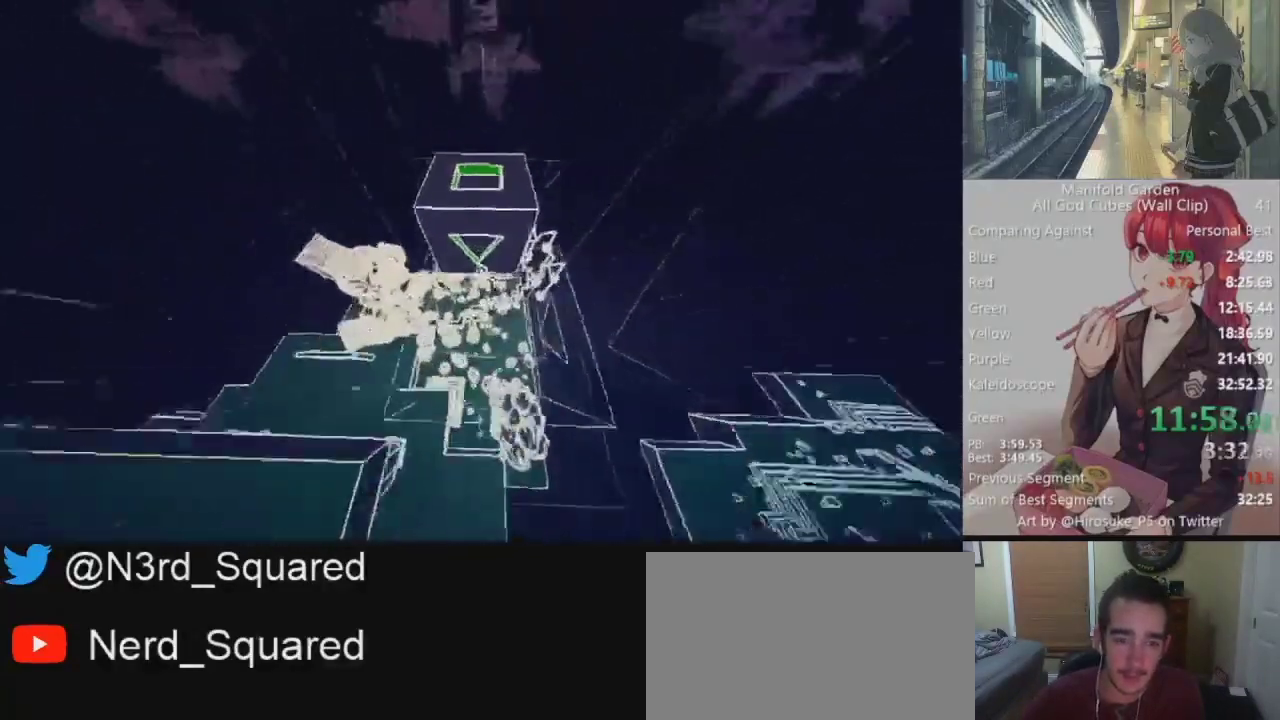
{"keys": ["shift"], "mouse": [], "events": []}
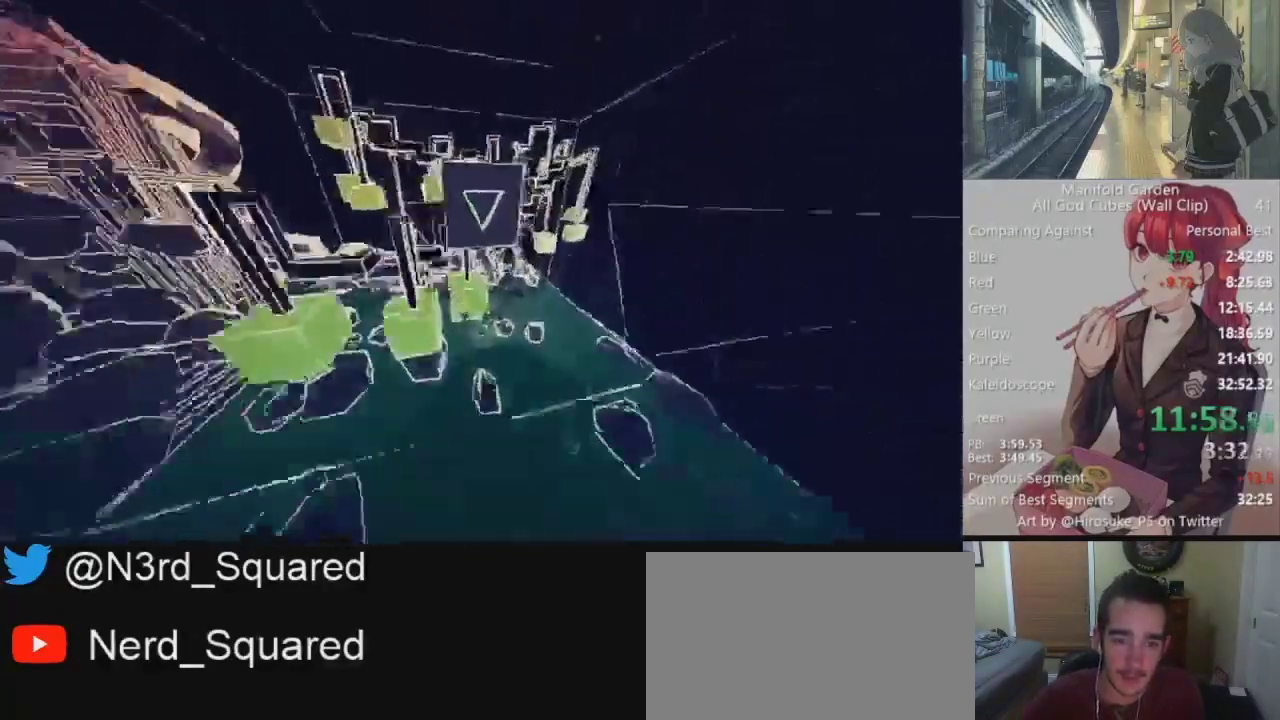
{"keys": ["shift", "w"], "mouse": [], "events": [[67, "w", "down"]]}
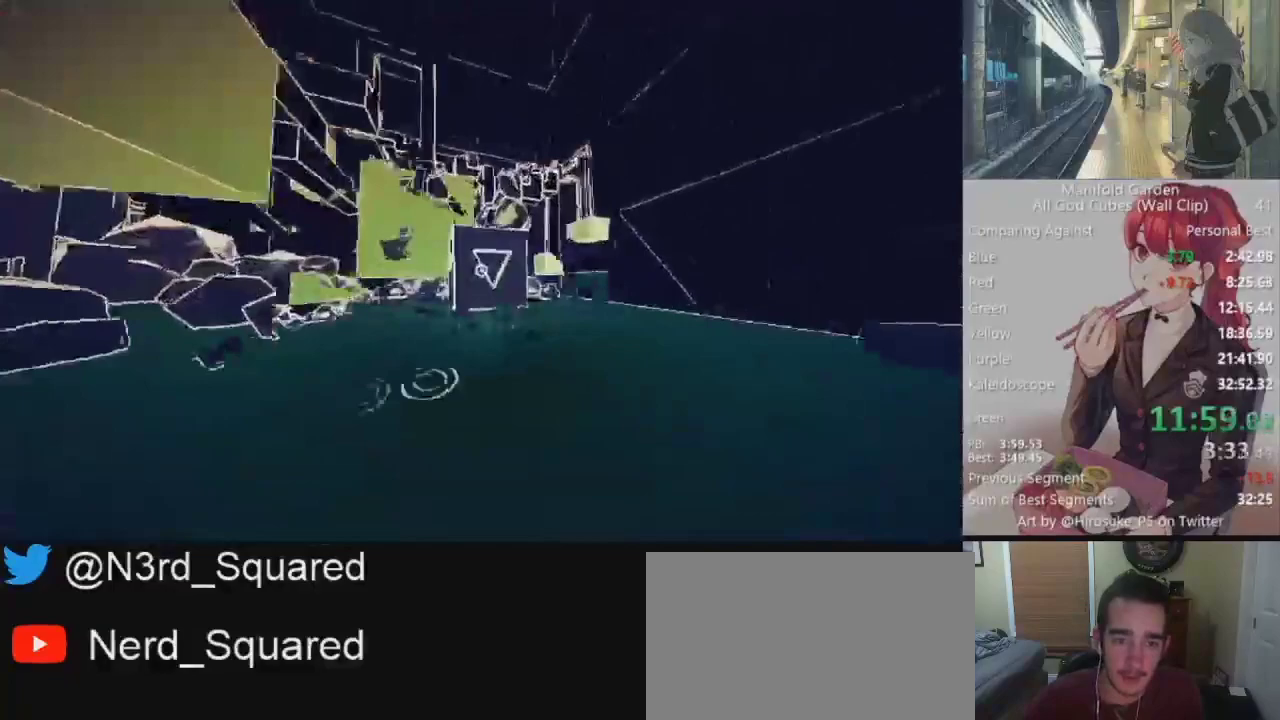
{"keys": [], "mouse": [], "events": [[400, "shift", "up"], [400, "w", "up"]]}